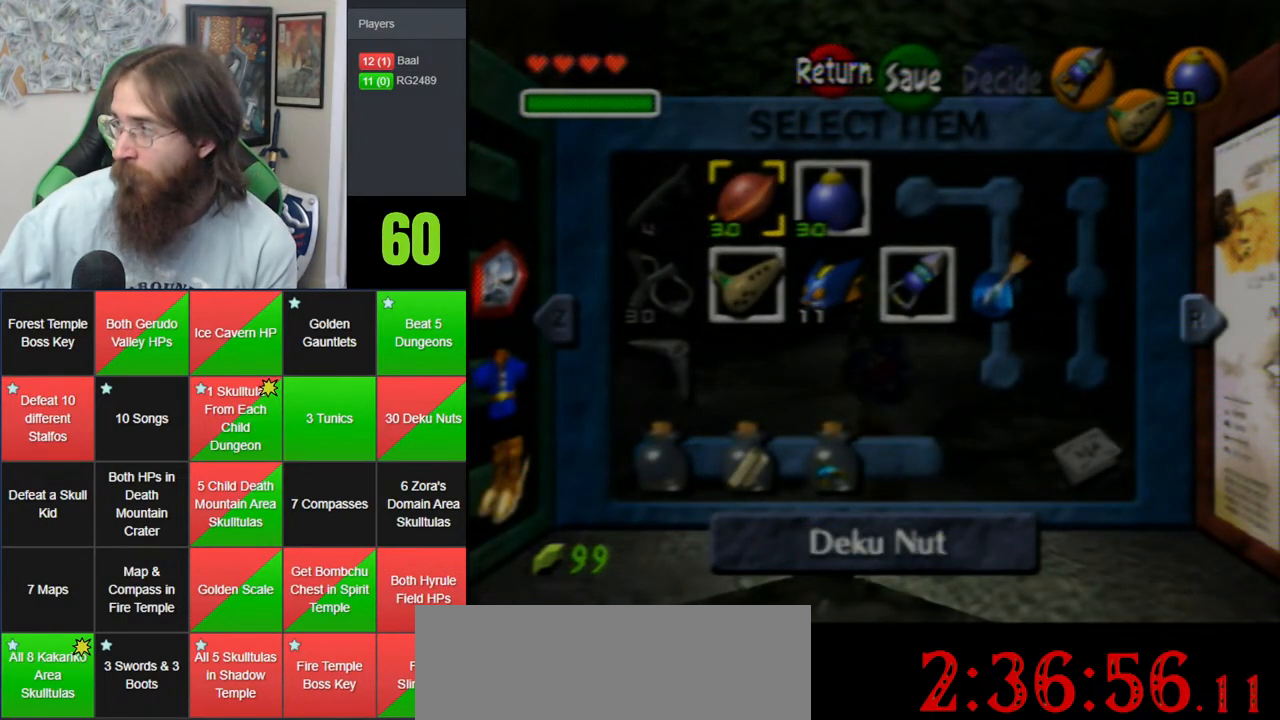
Gameplay with a controller (Nintendo layout); each line is a JSON object with the inputs held at the frame after it. "events" lists button and stick changes between this image and that frame as [ms after this image, input, new state], when the widget could be followed in between. Not read: B DPAD_DOWN DPAD_RIGHT DPAD_UP L1 L3 R1 R3 START X Y.
{"buttons": [], "left_stick": "center", "events": []}
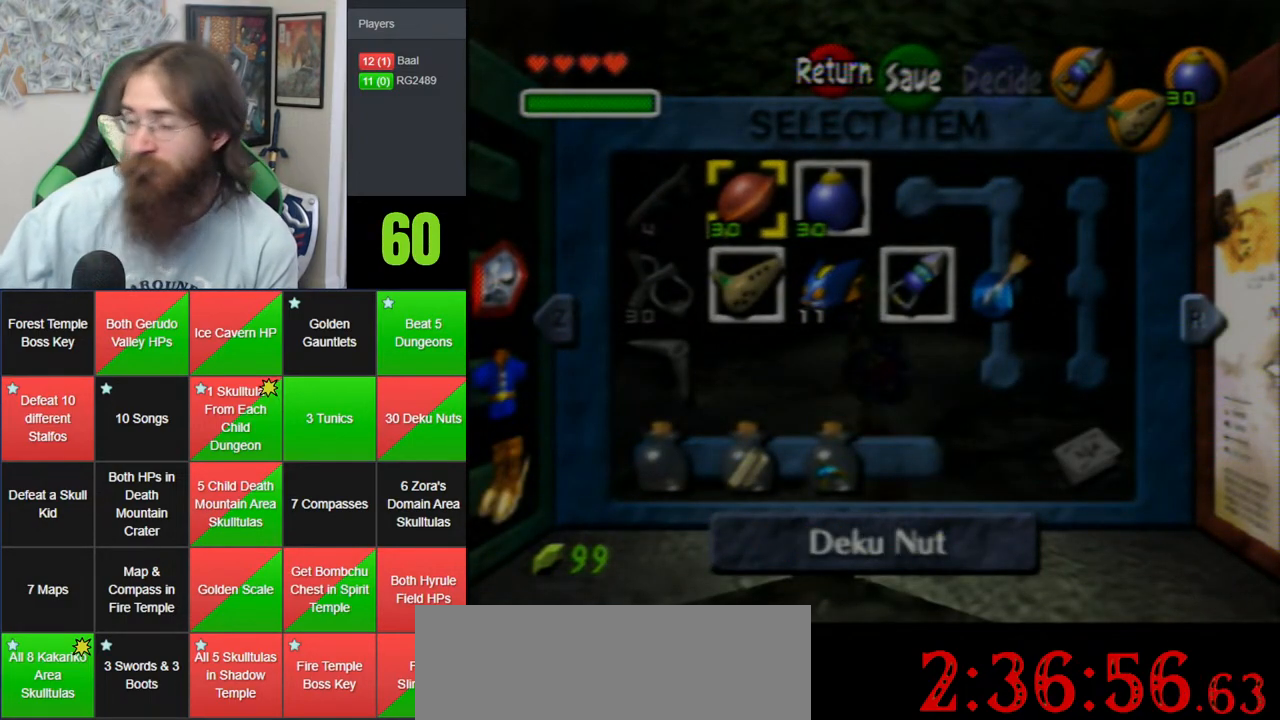
{"buttons": [], "left_stick": "center", "events": []}
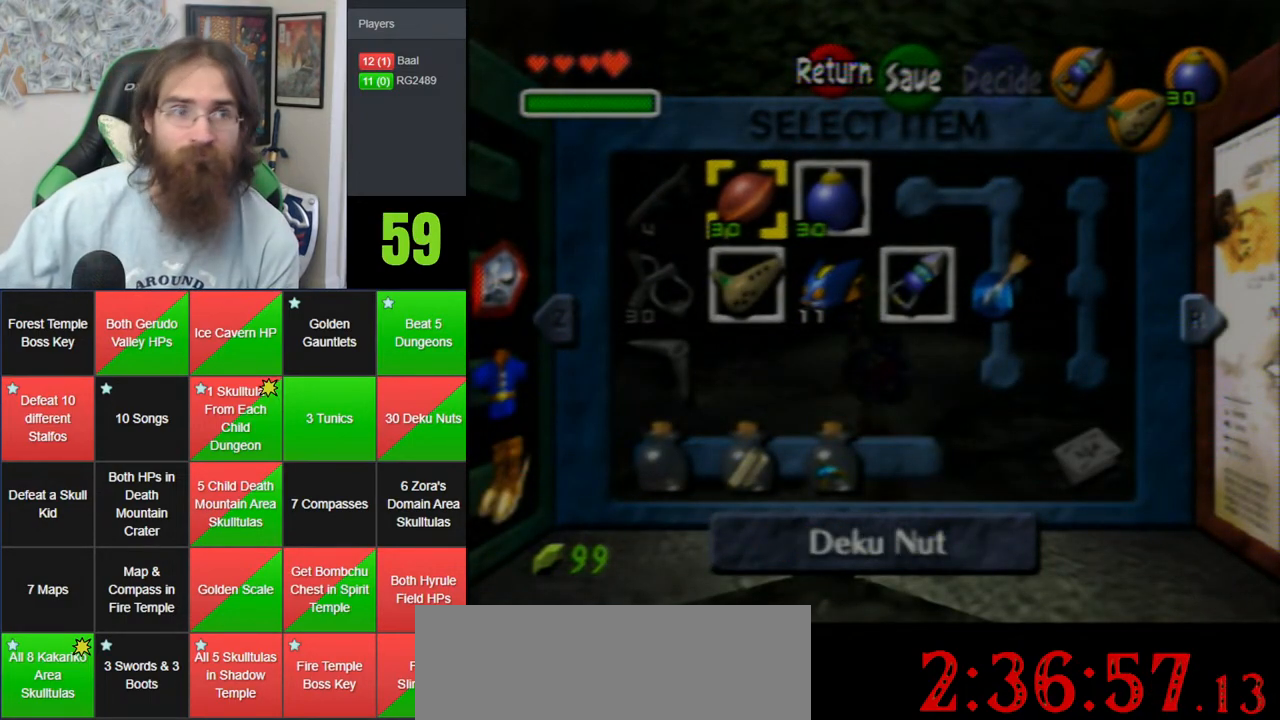
{"buttons": [], "left_stick": "center", "events": []}
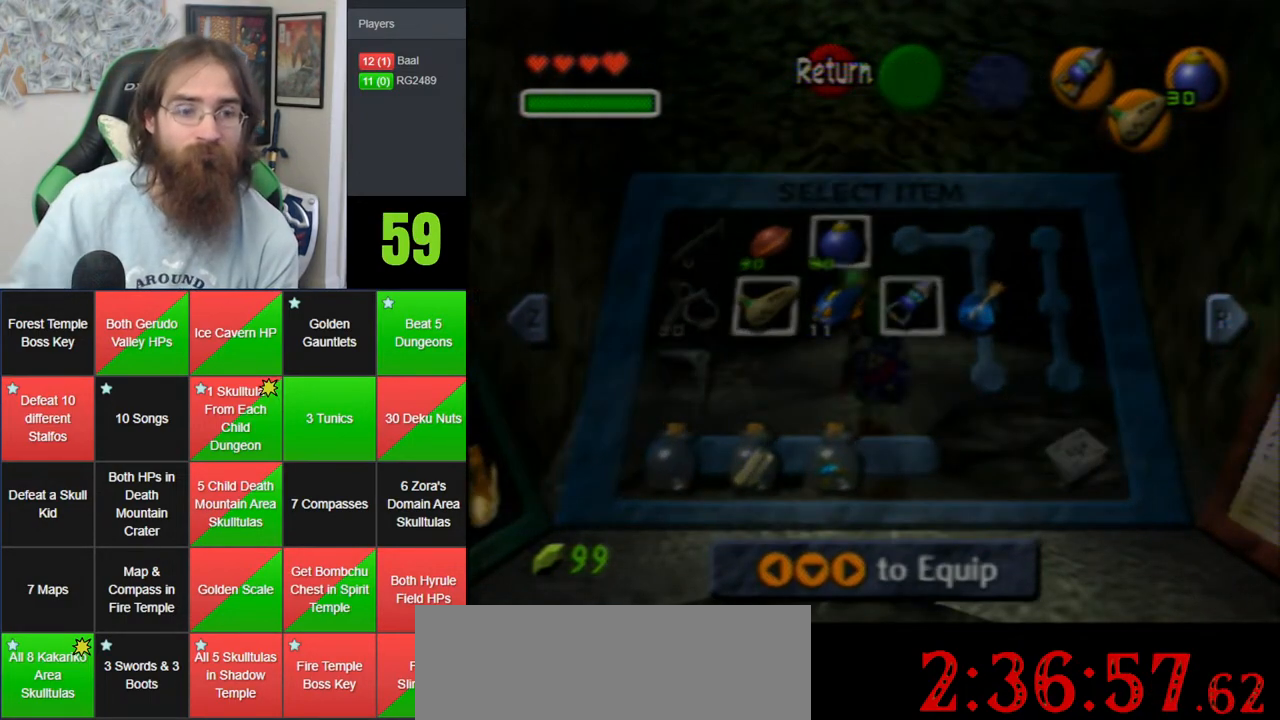
{"buttons": [], "left_stick": "up", "events": [[233, "left_stick", "up"]]}
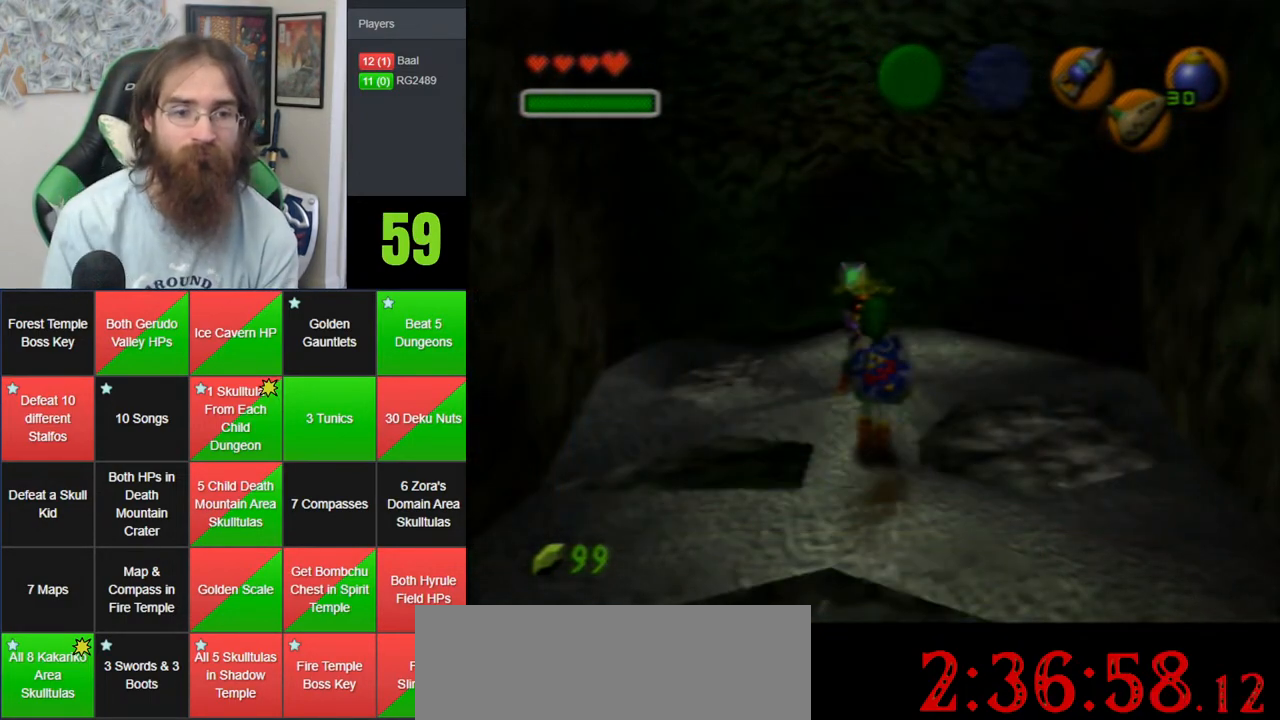
{"buttons": [], "left_stick": "up", "events": [[350, "Z", "down"], [433, "Z", "up"]]}
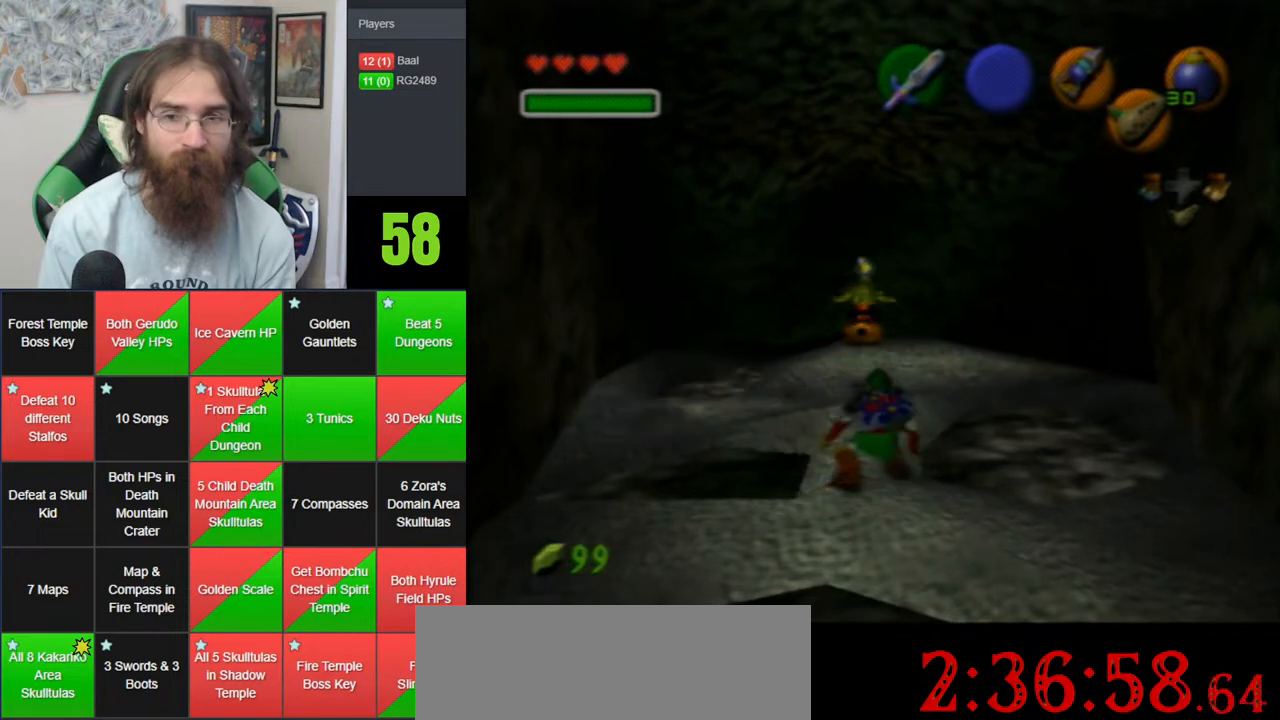
{"buttons": [], "left_stick": "center", "events": [[433, "left_stick", "center"]]}
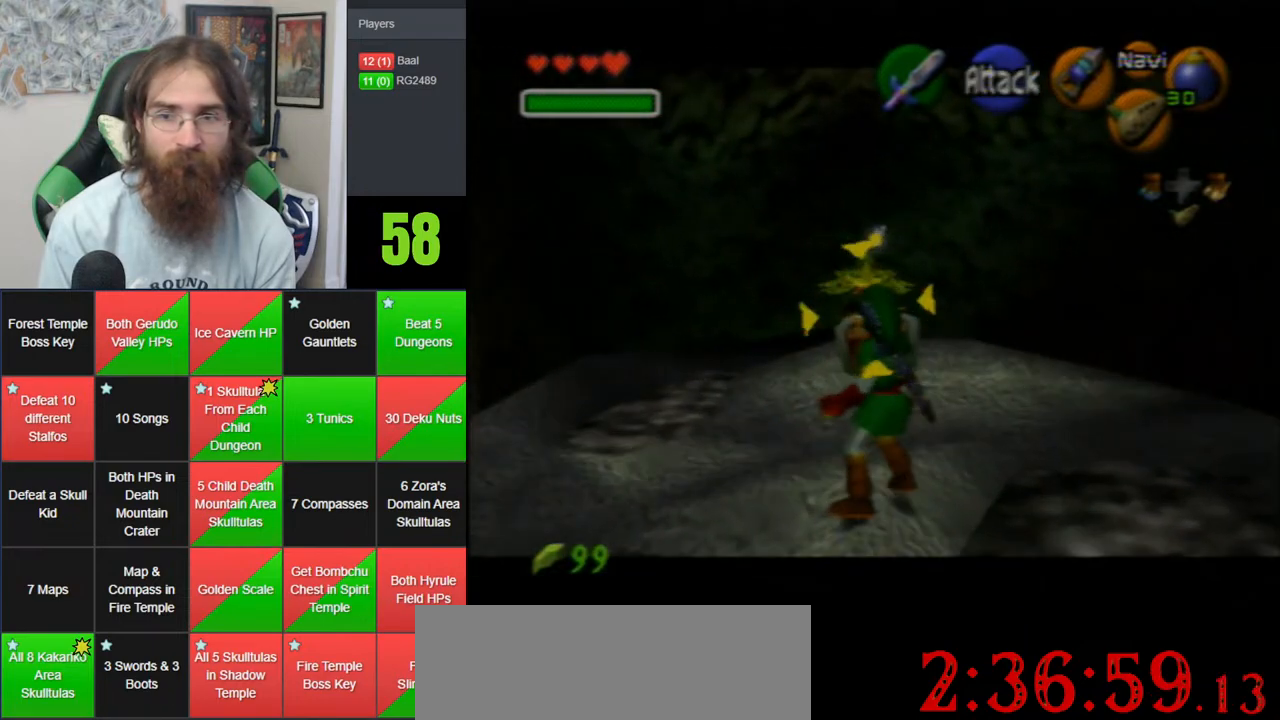
{"buttons": [], "left_stick": "up", "events": [[367, "left_stick", "up"]]}
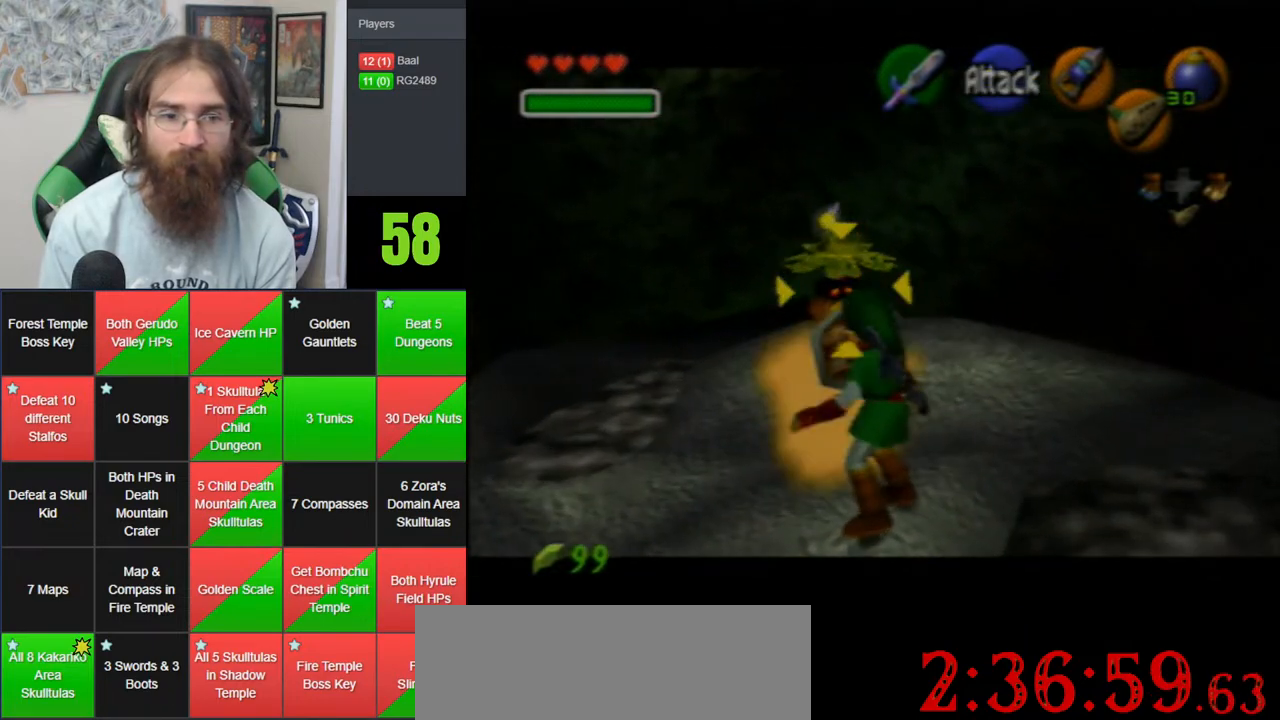
{"buttons": ["A"], "left_stick": "up", "events": [[233, "A", "down"], [333, "A", "up"], [417, "A", "down"]]}
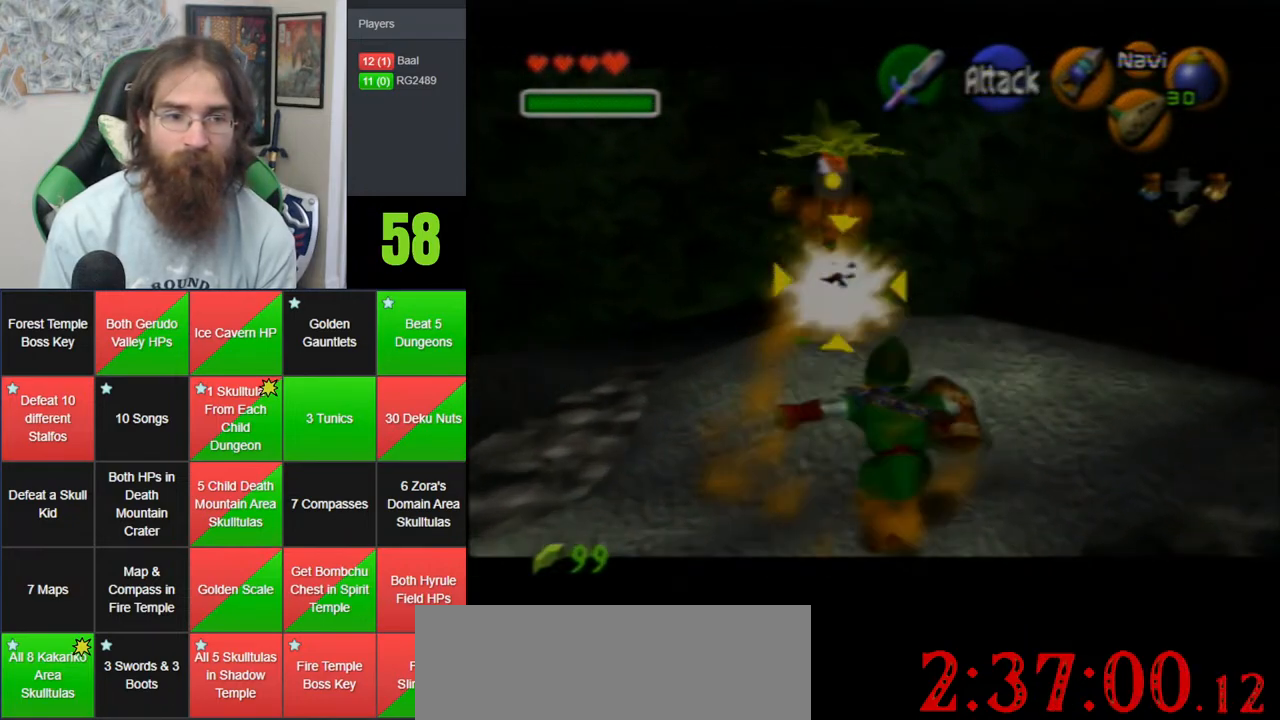
{"buttons": ["A"], "left_stick": "center", "events": [[50, "A", "up"], [117, "A", "down"], [200, "A", "up"], [300, "A", "down"], [367, "A", "up"], [450, "A", "down"], [483, "left_stick", "center"]]}
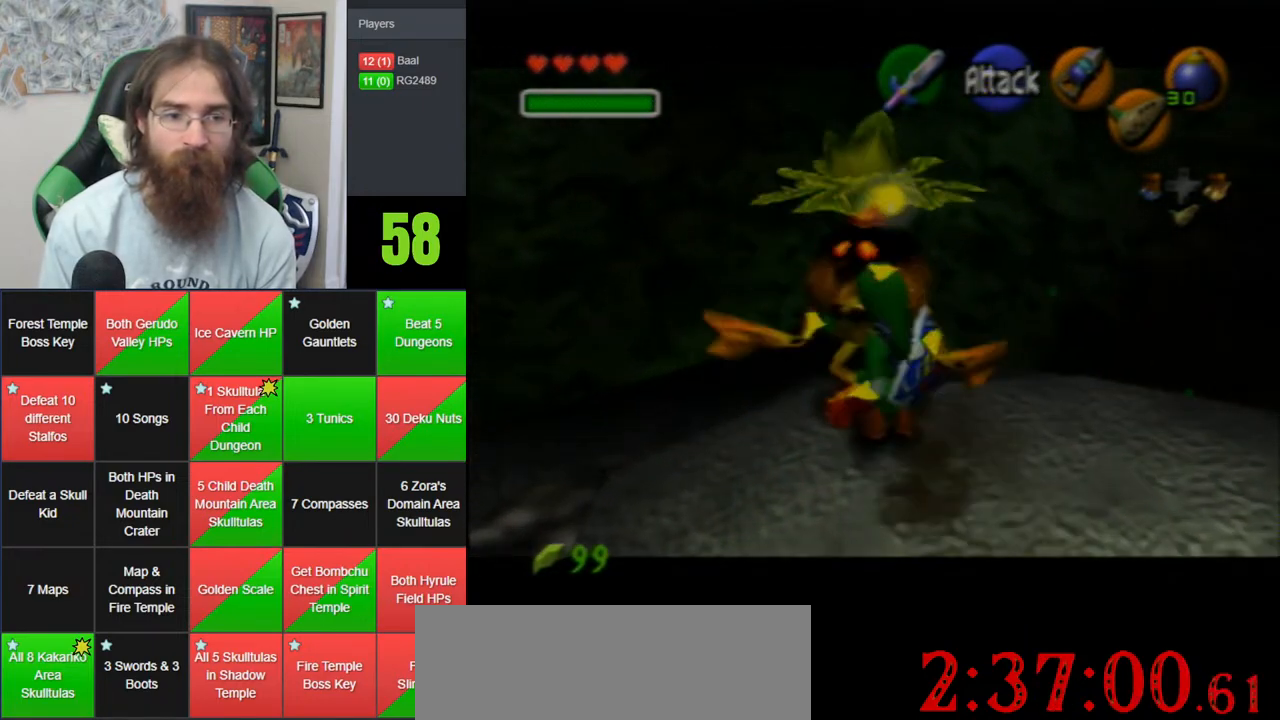
{"buttons": ["A"], "left_stick": "center", "events": [[83, "A", "up"], [150, "A", "down"], [233, "A", "up"], [333, "A", "down"], [400, "A", "up"], [500, "A", "down"]]}
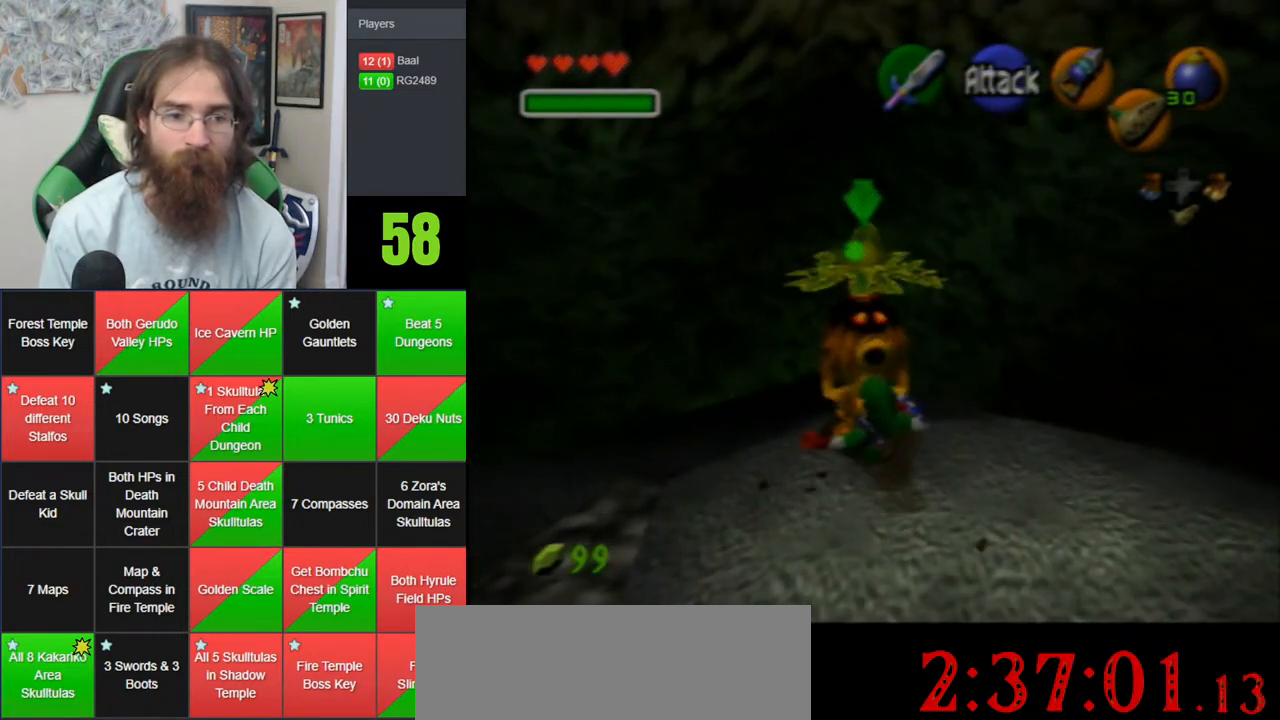
{"buttons": ["A"], "left_stick": "center", "events": [[133, "A", "up"], [200, "A", "down"], [250, "A", "up"], [350, "A", "down"]]}
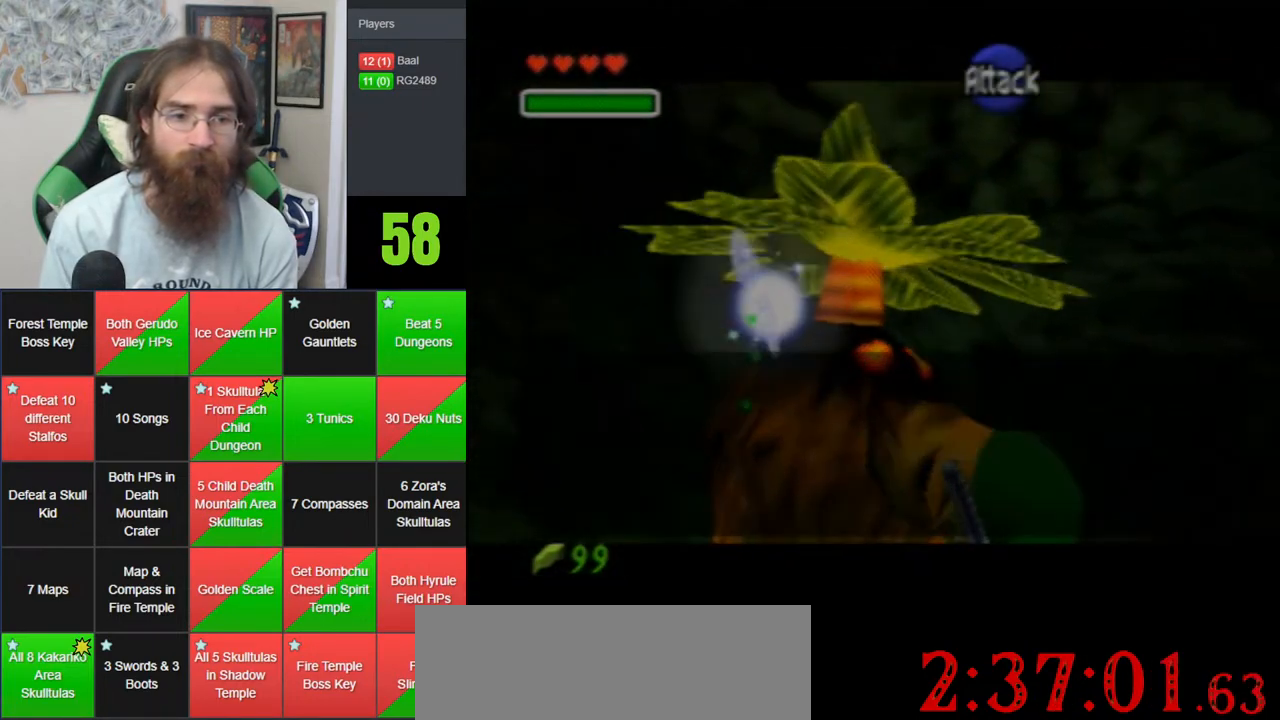
{"buttons": ["A"], "left_stick": "center", "events": [[233, "A", "up"], [300, "A", "down"], [367, "A", "up"], [450, "A", "down"]]}
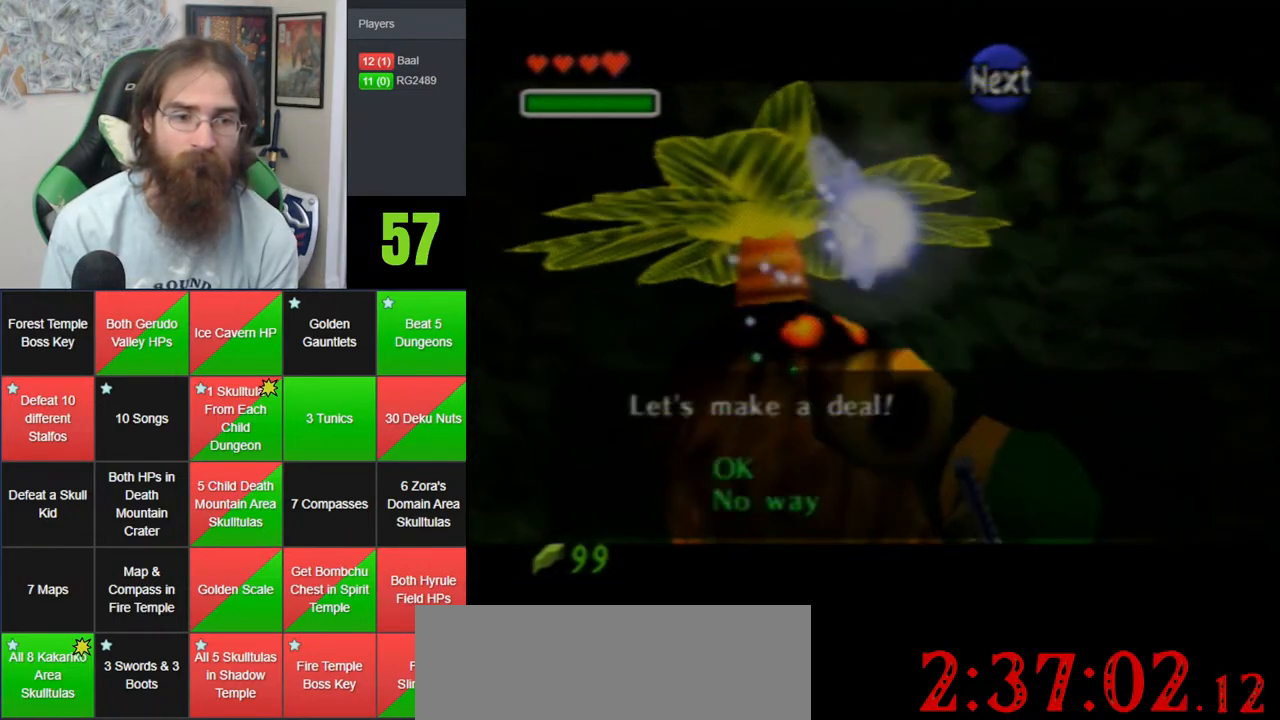
{"buttons": [], "left_stick": "center", "events": [[50, "A", "up"], [117, "A", "down"], [200, "A", "up"], [250, "A", "down"], [333, "A", "up"], [400, "A", "down"], [483, "A", "up"]]}
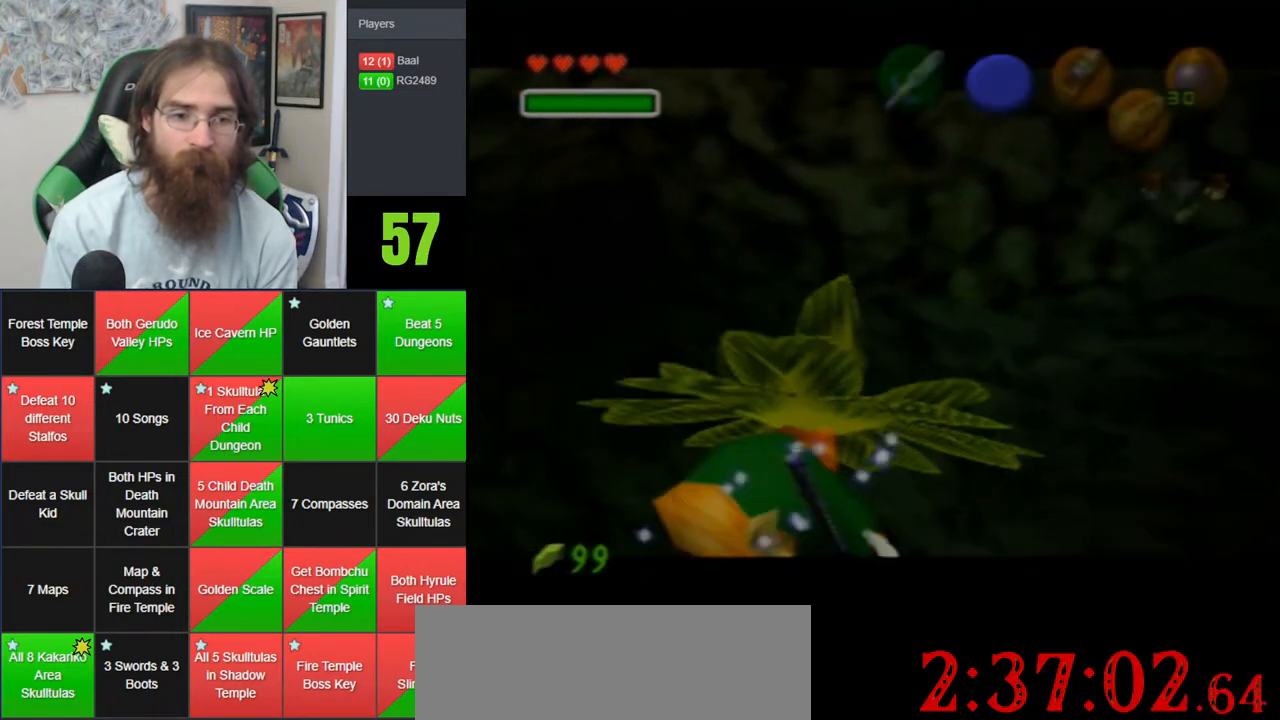
{"buttons": ["A"], "left_stick": "center", "events": [[67, "A", "down"], [150, "A", "up"], [450, "A", "down"]]}
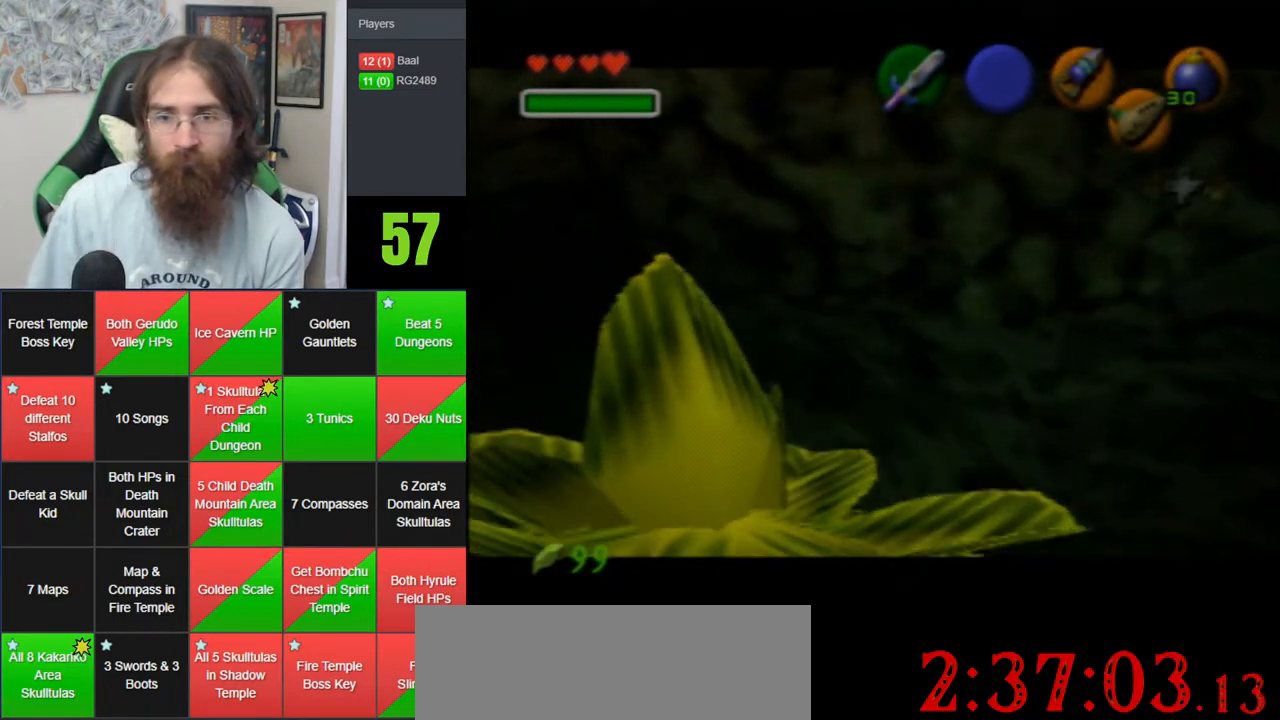
{"buttons": ["A"], "left_stick": "center", "events": [[33, "A", "up"], [317, "A", "down"], [400, "A", "up"], [467, "A", "down"]]}
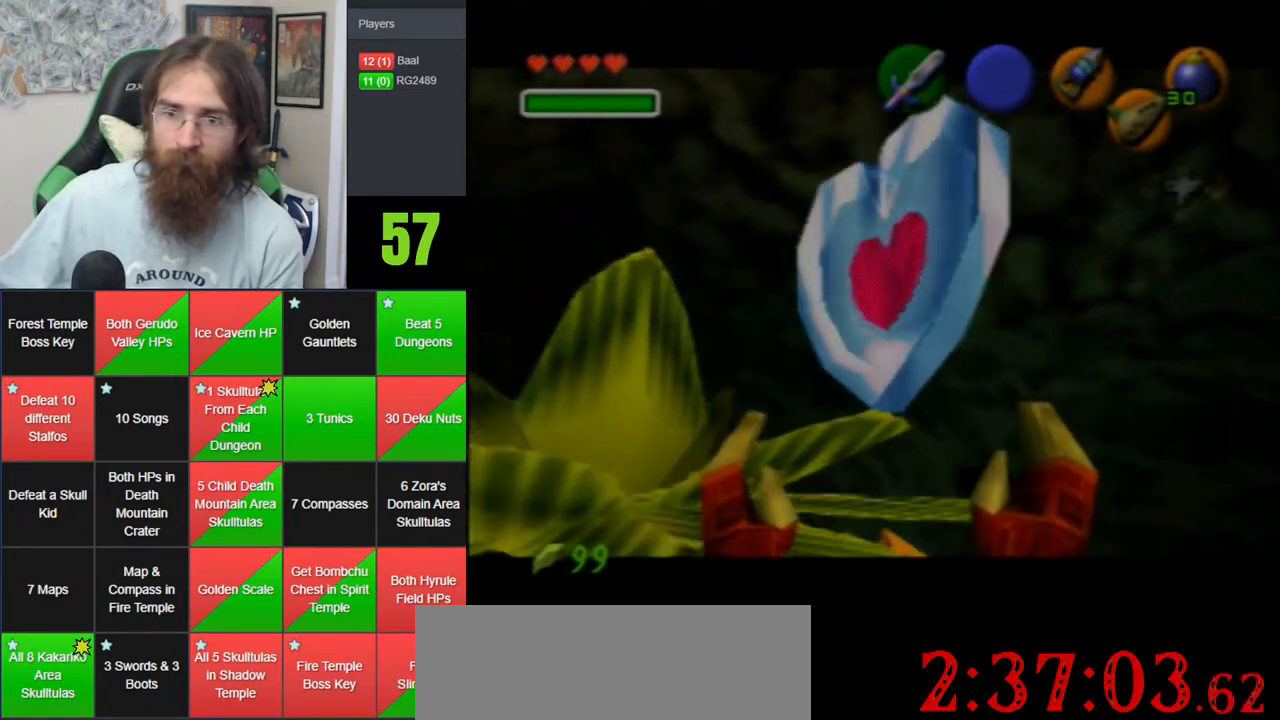
{"buttons": ["A"], "left_stick": "center", "events": [[67, "A", "up"], [167, "A", "down"], [250, "A", "up"], [333, "A", "down"], [400, "A", "up"], [500, "A", "down"]]}
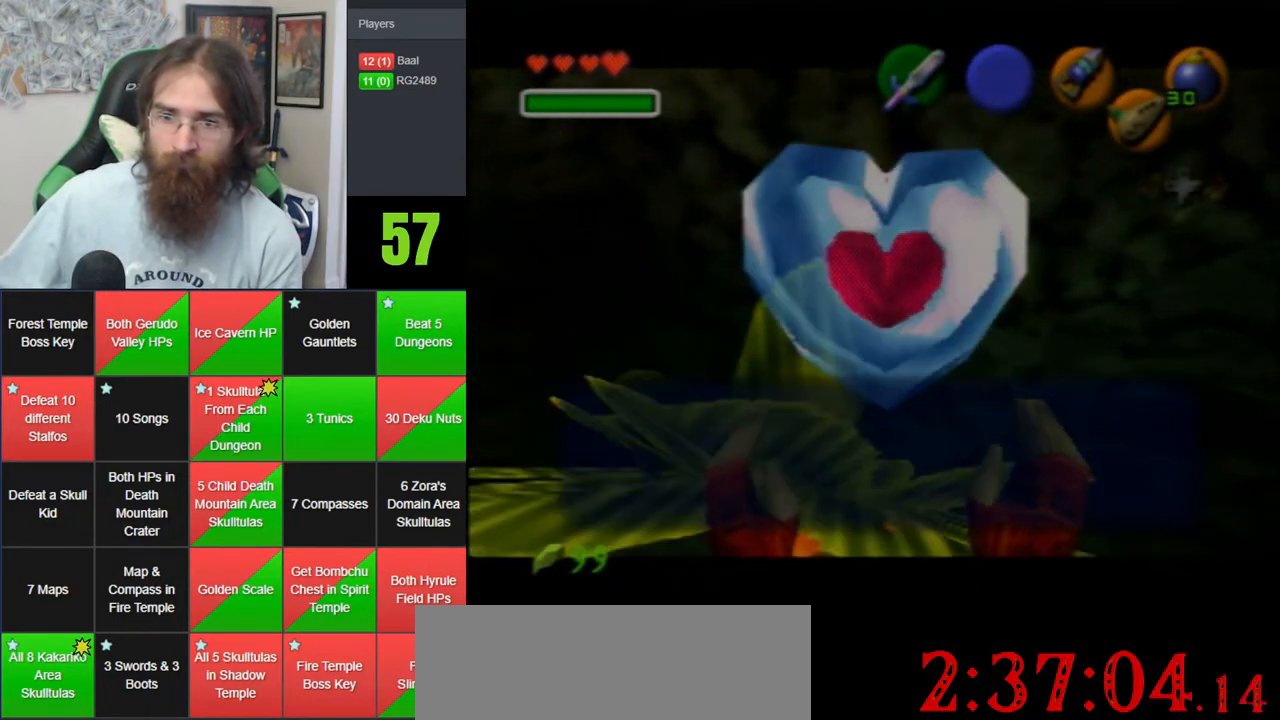
{"buttons": [], "left_stick": "center", "events": [[117, "A", "up"], [400, "A", "down"], [467, "A", "up"]]}
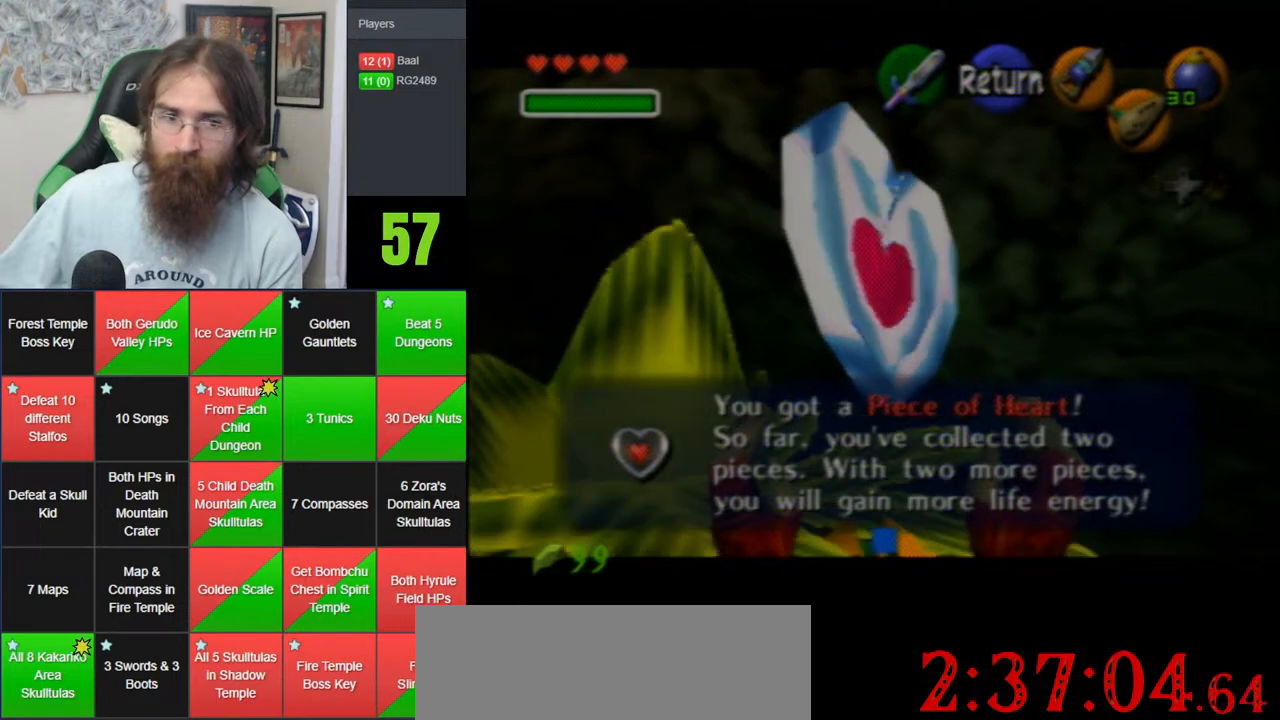
{"buttons": [], "left_stick": "center", "events": []}
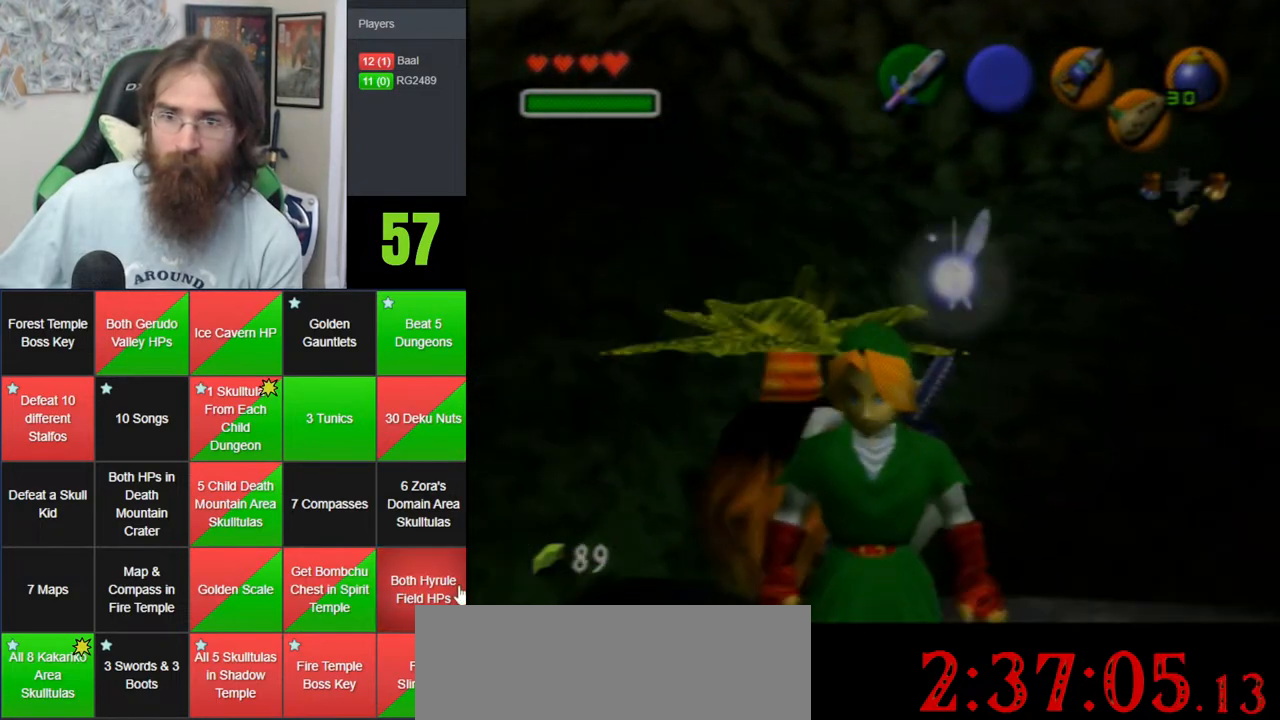
{"buttons": [], "left_stick": "down", "events": [[417, "left_stick", "down"]]}
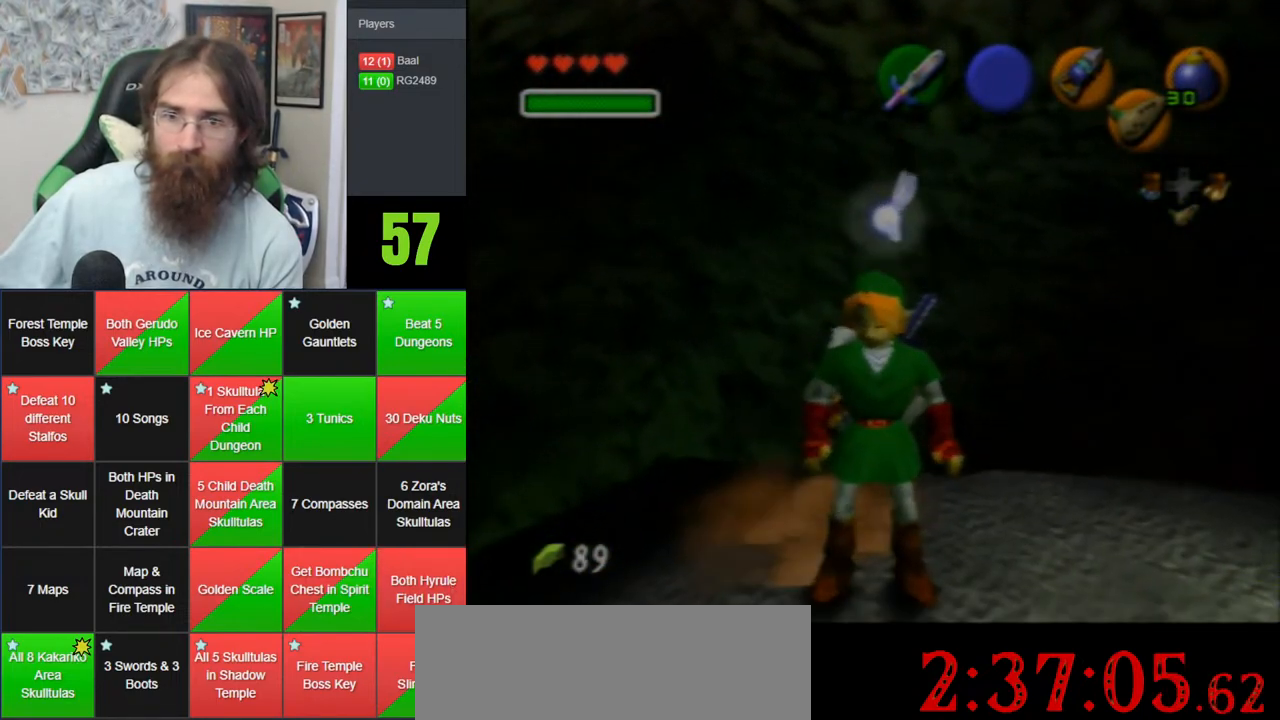
{"buttons": [], "left_stick": "up", "events": [[50, "left_stick", "down-right"], [233, "Z", "down"], [267, "left_stick", "center"], [350, "Z", "up"], [450, "left_stick", "up"]]}
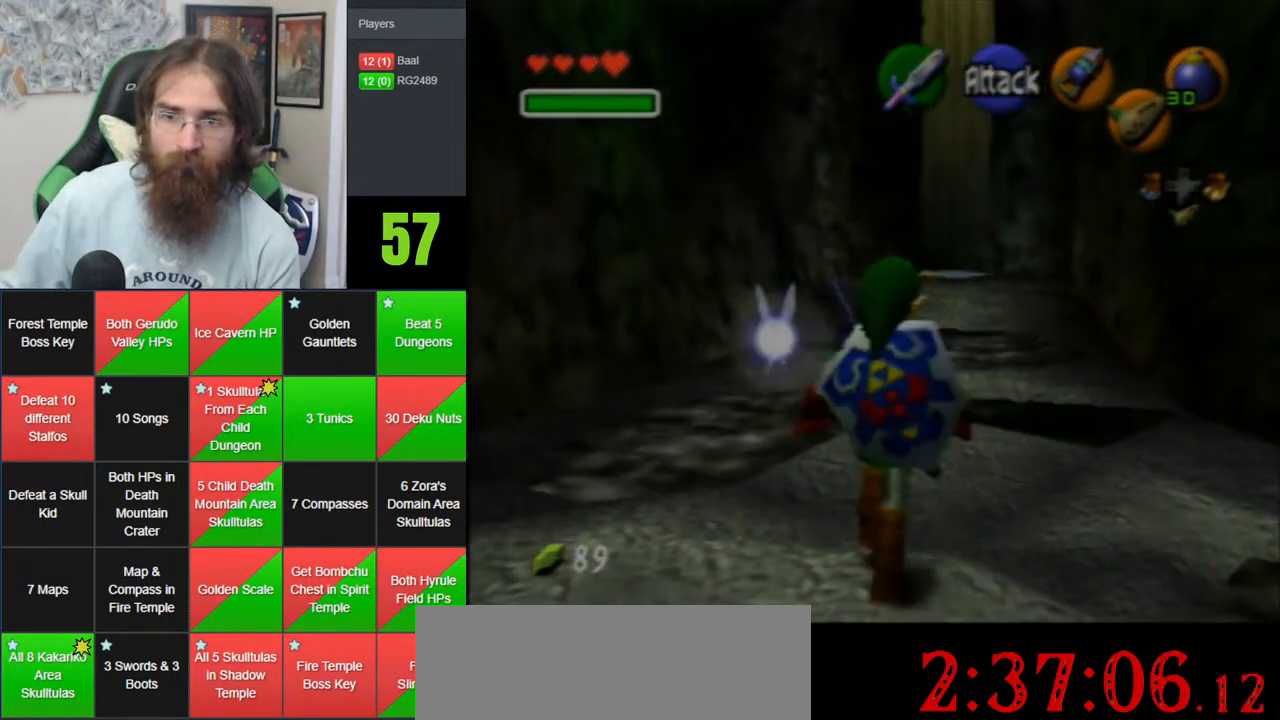
{"buttons": [], "left_stick": "up", "events": [[183, "left_stick", "up-right"], [283, "left_stick", "up"]]}
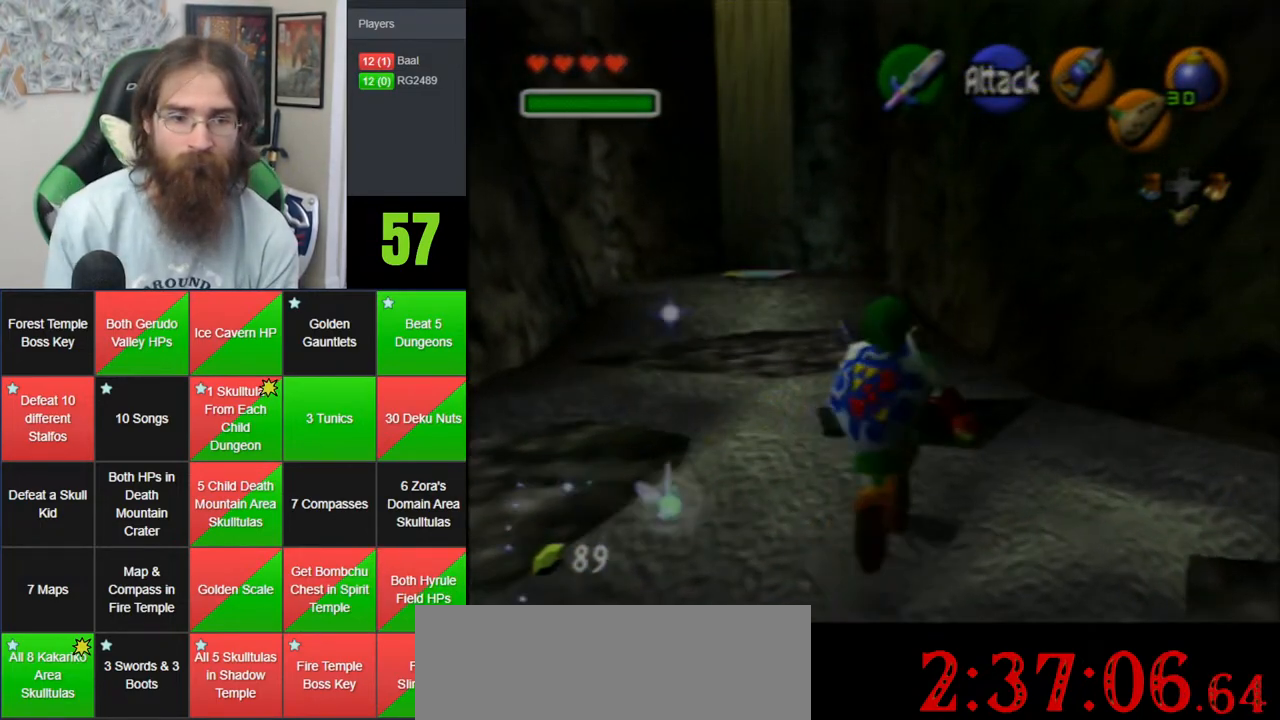
{"buttons": ["A"], "left_stick": "up", "events": [[150, "A", "down"]]}
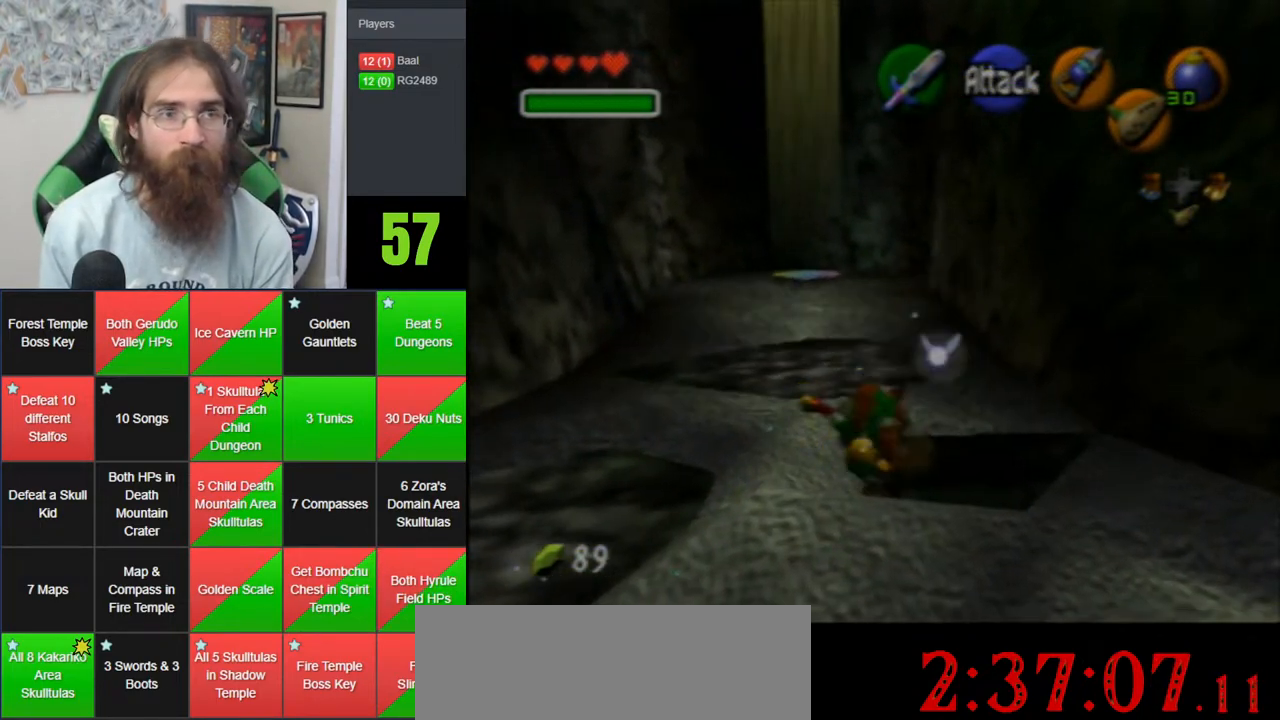
{"buttons": ["A"], "left_stick": "up", "events": [[83, "A", "up"], [367, "A", "down"]]}
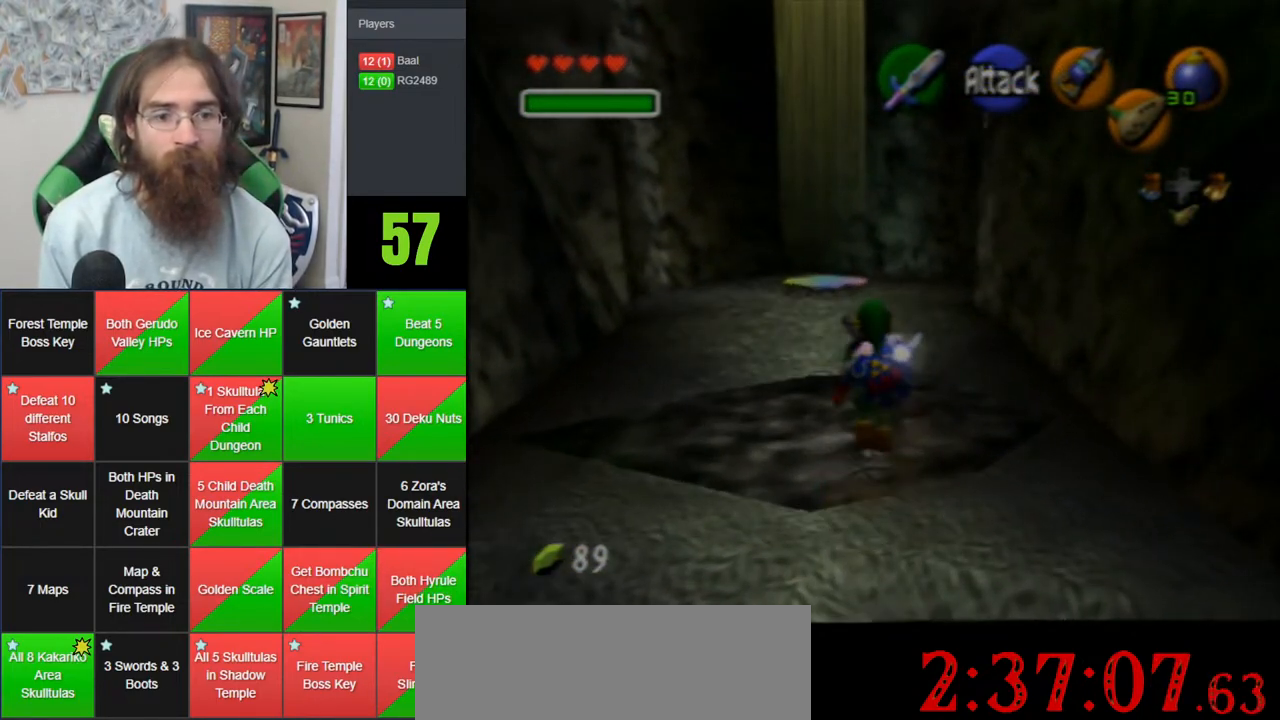
{"buttons": [], "left_stick": "up", "events": [[267, "A", "up"]]}
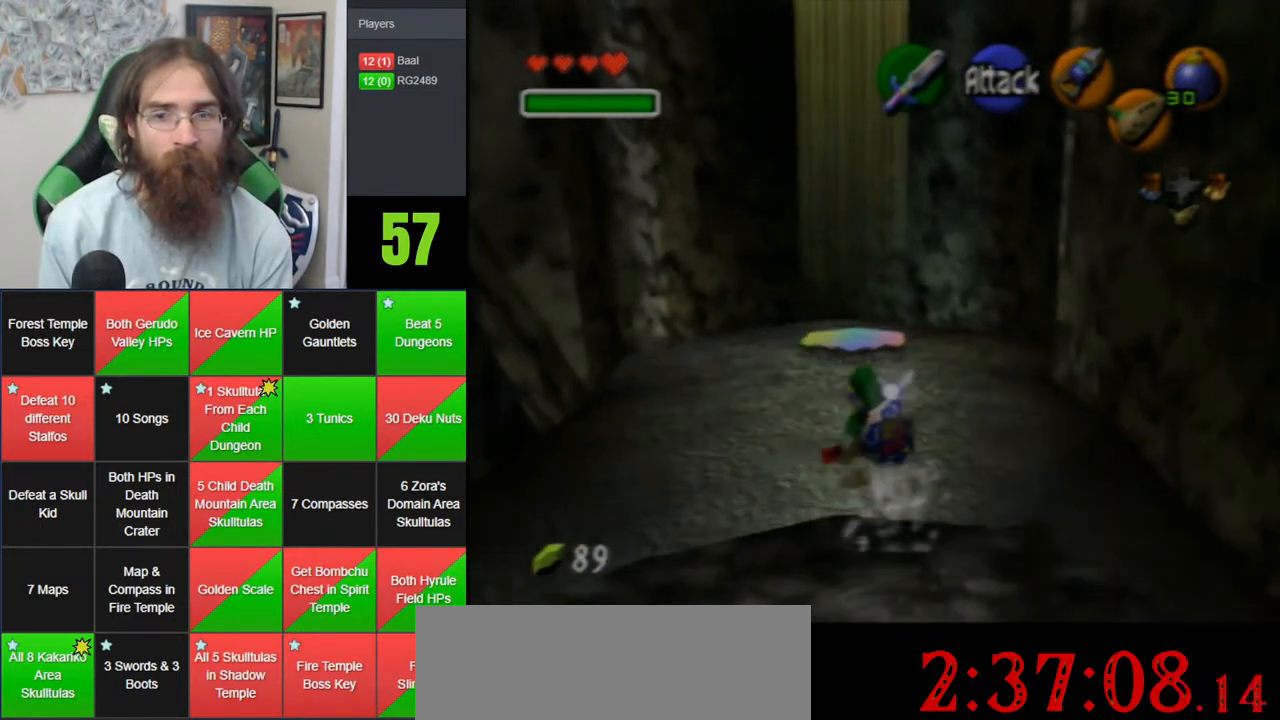
{"buttons": [], "left_stick": "up", "events": [[50, "A", "down"], [300, "A", "up"]]}
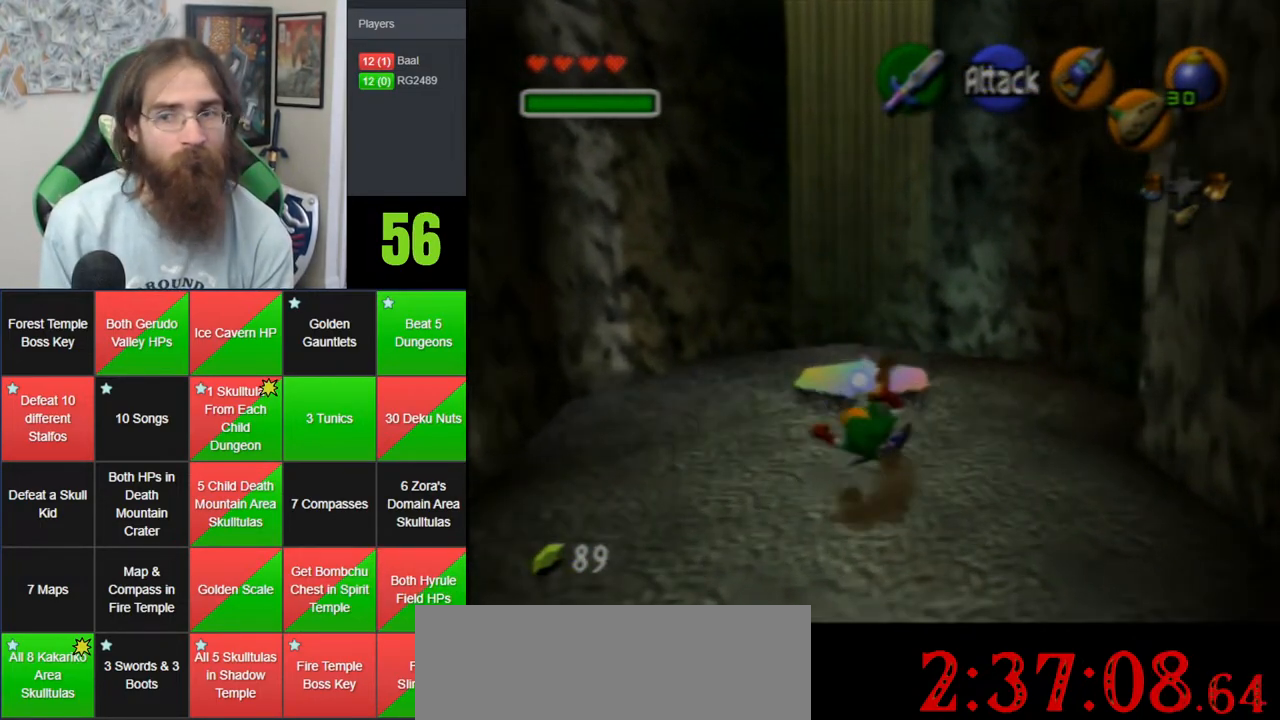
{"buttons": [], "left_stick": "center", "events": [[333, "left_stick", "center"]]}
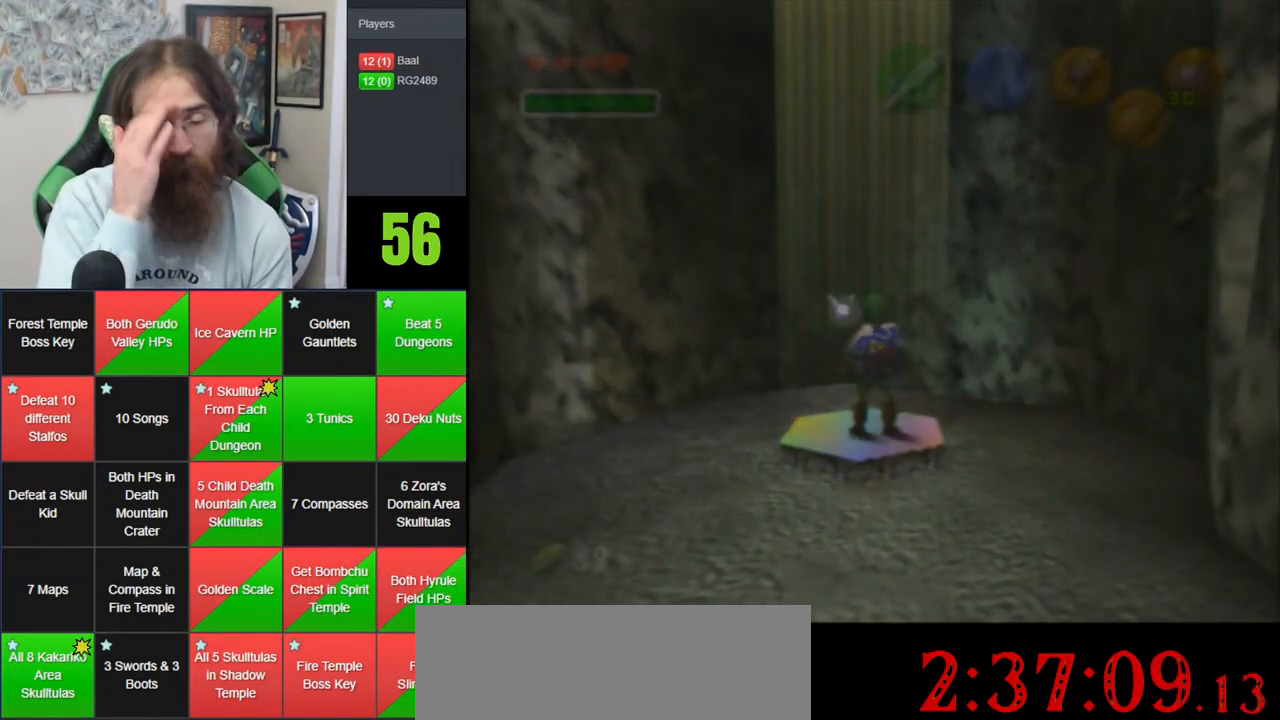
{"buttons": [], "left_stick": "center", "events": []}
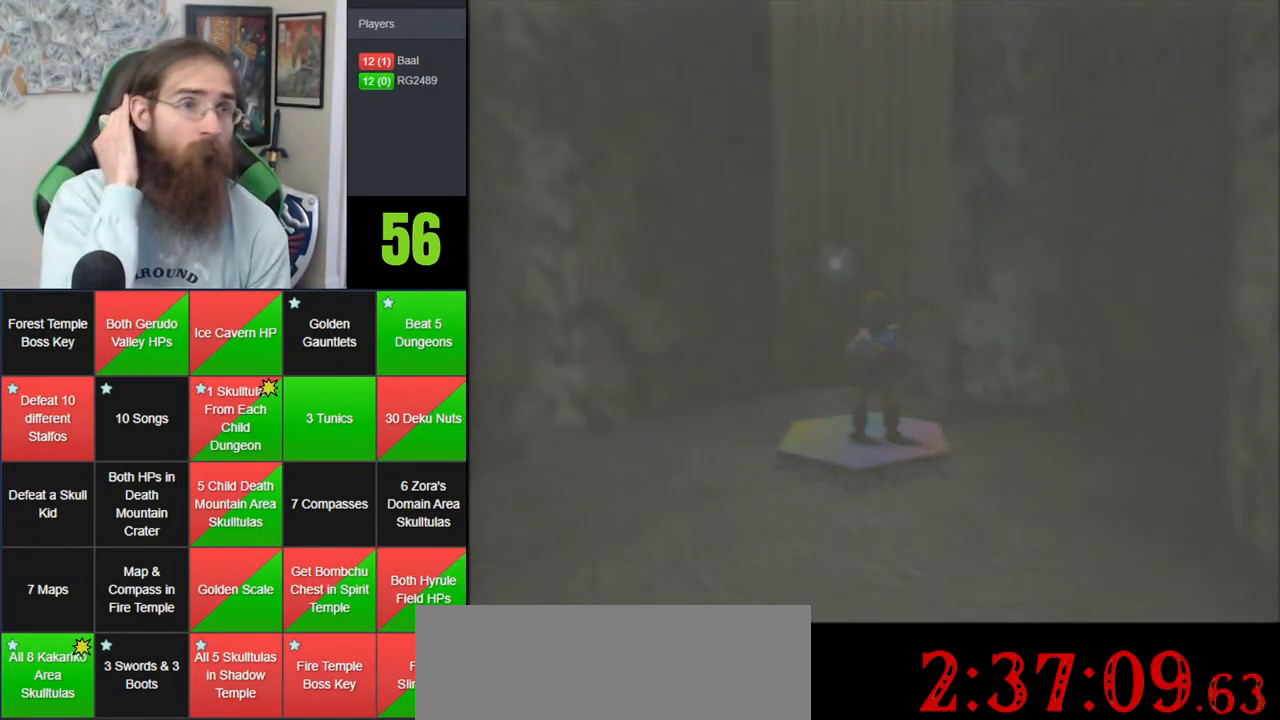
{"buttons": [], "left_stick": "center", "events": []}
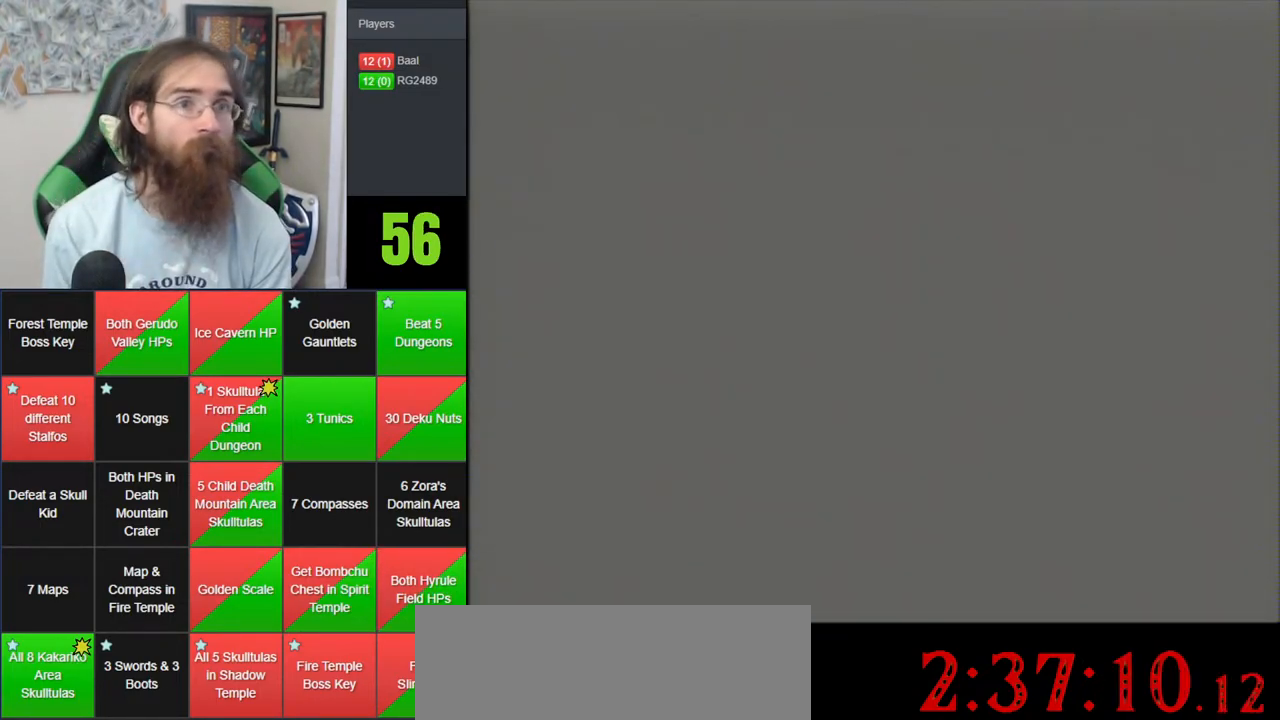
{"buttons": [], "left_stick": "center", "events": []}
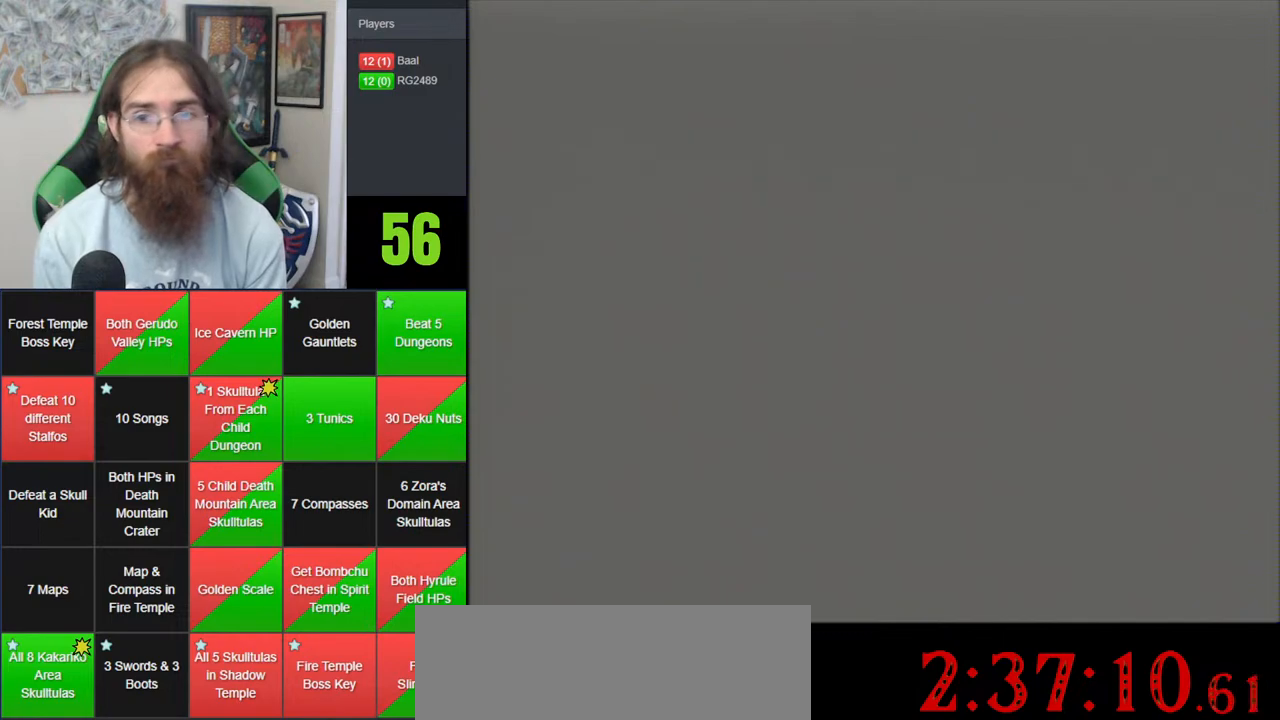
{"buttons": [], "left_stick": "center", "events": []}
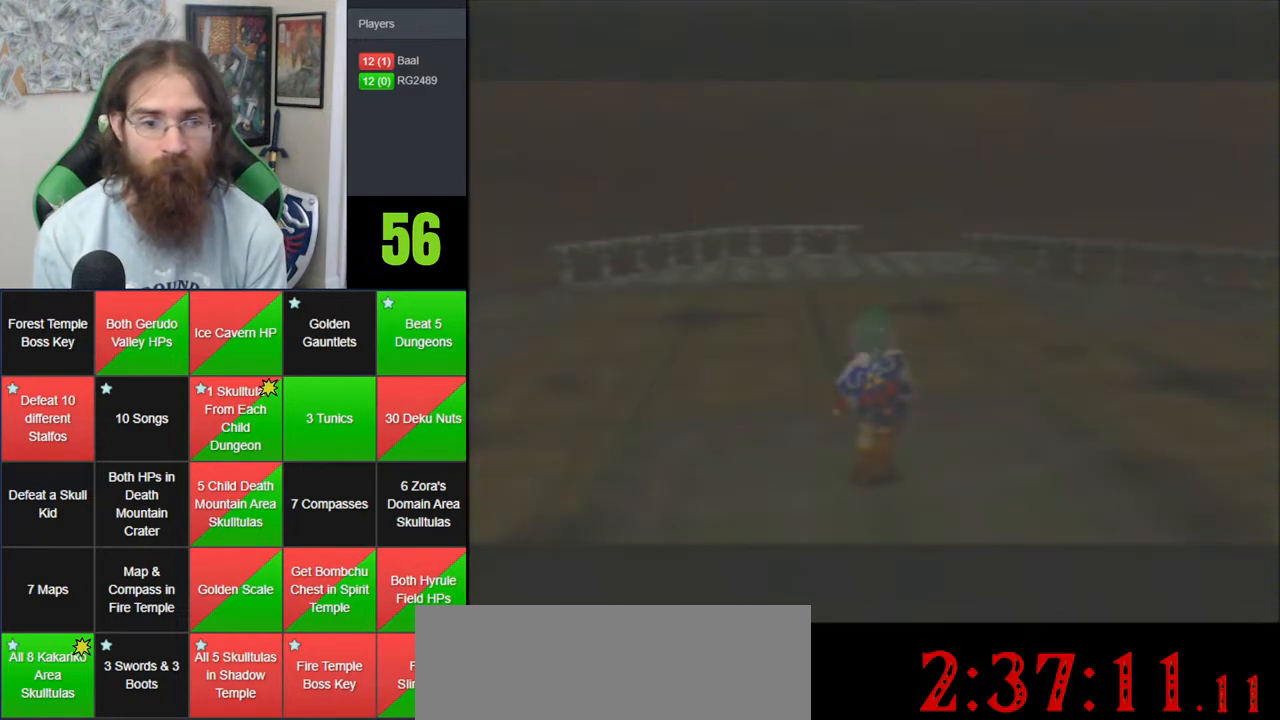
{"buttons": [], "left_stick": "up", "events": [[333, "left_stick", "up"]]}